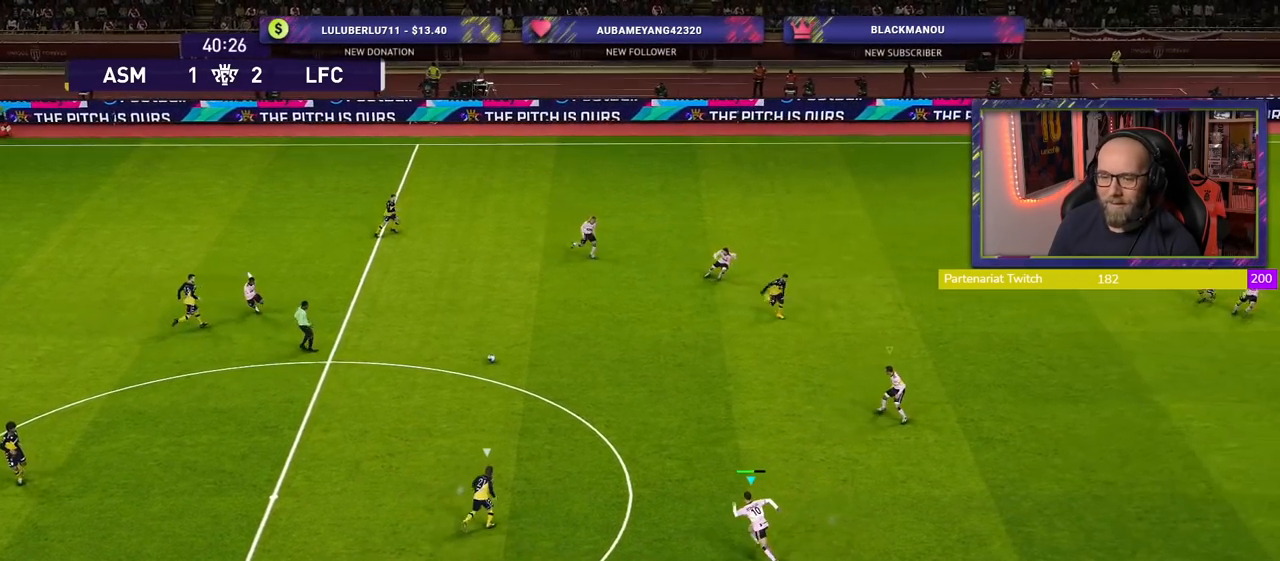
Gameplay with a controller (PlayStation layout); each line is a JSON object with the inputs held at the frame after it. "events" lists button and stick changes between this image and that frame as [ms after this image, input, new state], when the widget could be followed in between.
{"buttons": ["R2"], "left_stick": "center", "right_stick": "center", "events": [[480, "left_stick", "center"]]}
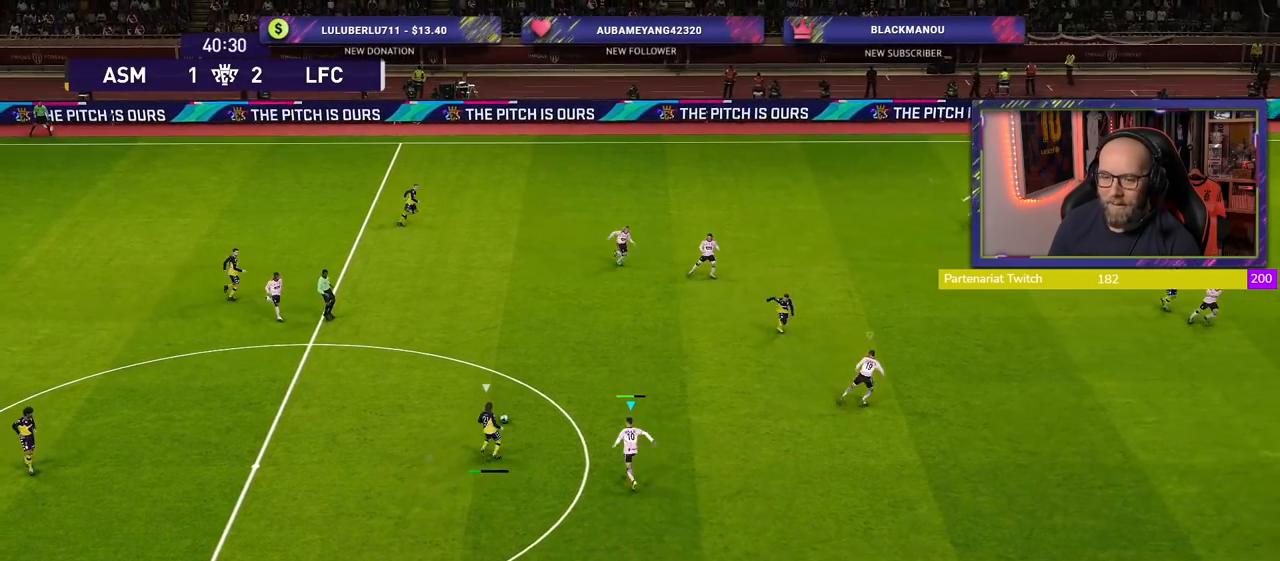
{"buttons": ["SQUARE", "R2"], "left_stick": "right", "right_stick": "center", "events": [[40, "left_stick", "up-right"], [440, "SQUARE", "down"], [440, "left_stick", "right"]]}
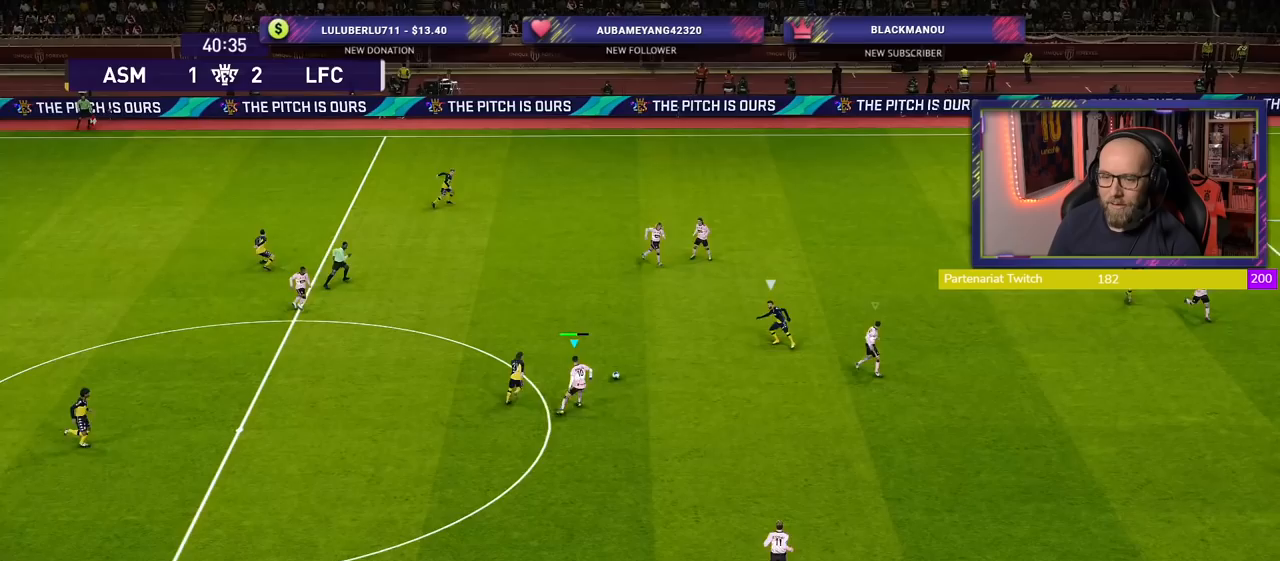
{"buttons": ["SQUARE", "R2"], "left_stick": "right", "right_stick": "center", "events": []}
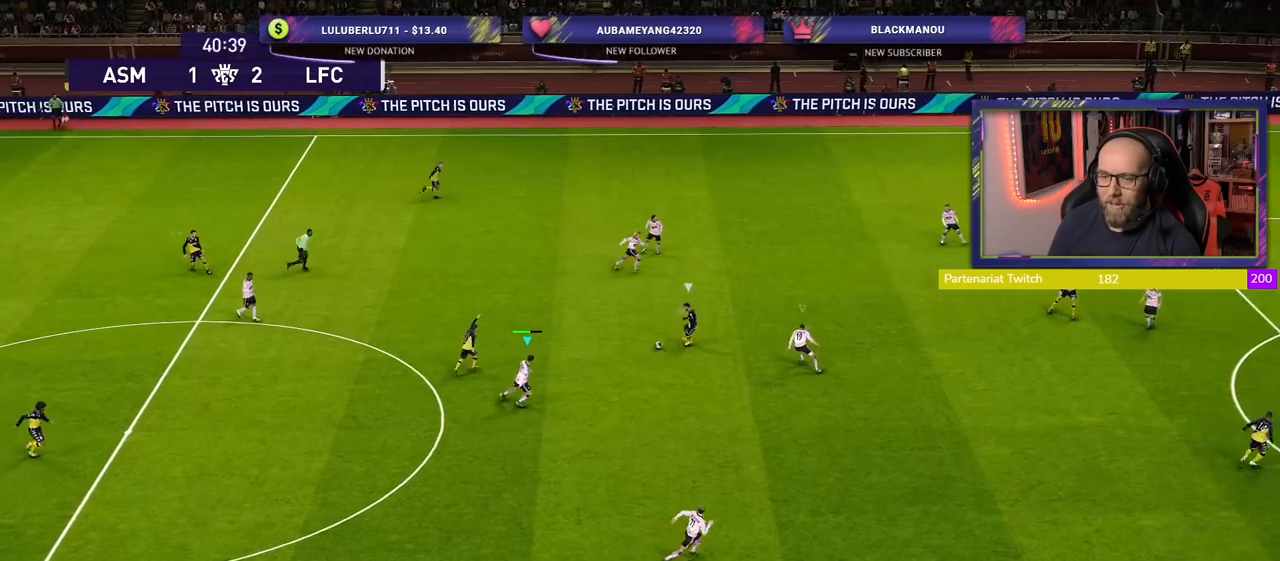
{"buttons": ["SQUARE", "R2"], "left_stick": "right", "right_stick": "center", "events": []}
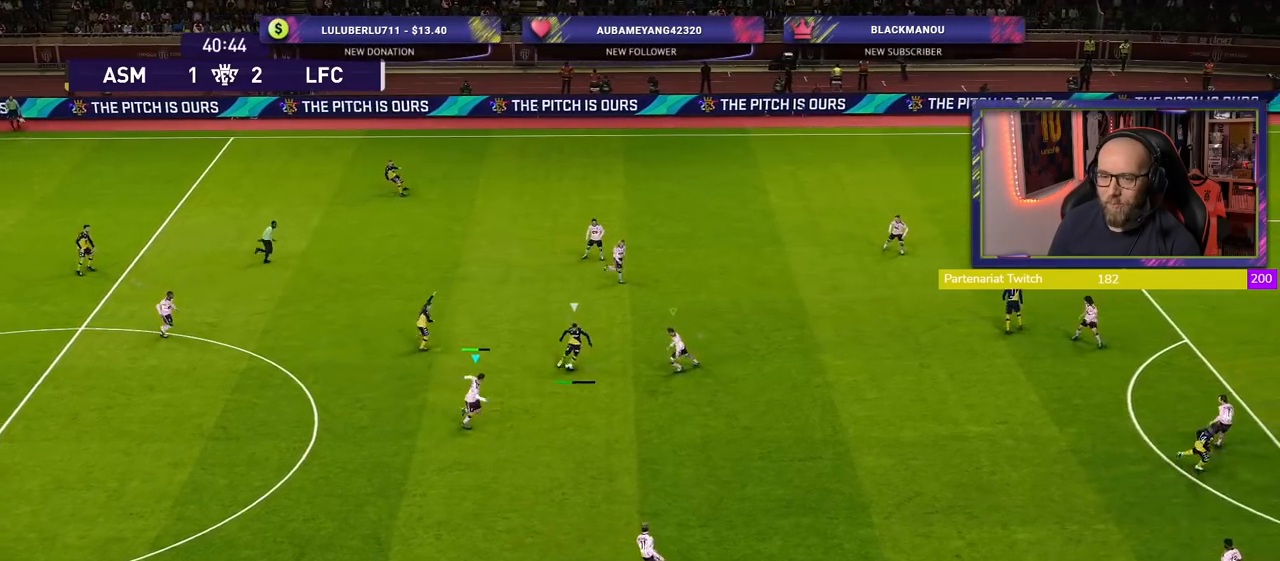
{"buttons": ["CROSS", "R2"], "left_stick": "left", "right_stick": "center", "events": [[320, "CROSS", "down"], [340, "L1", "down"], [360, "SQUARE", "up"], [400, "left_stick", "left"], [480, "L1", "up"]]}
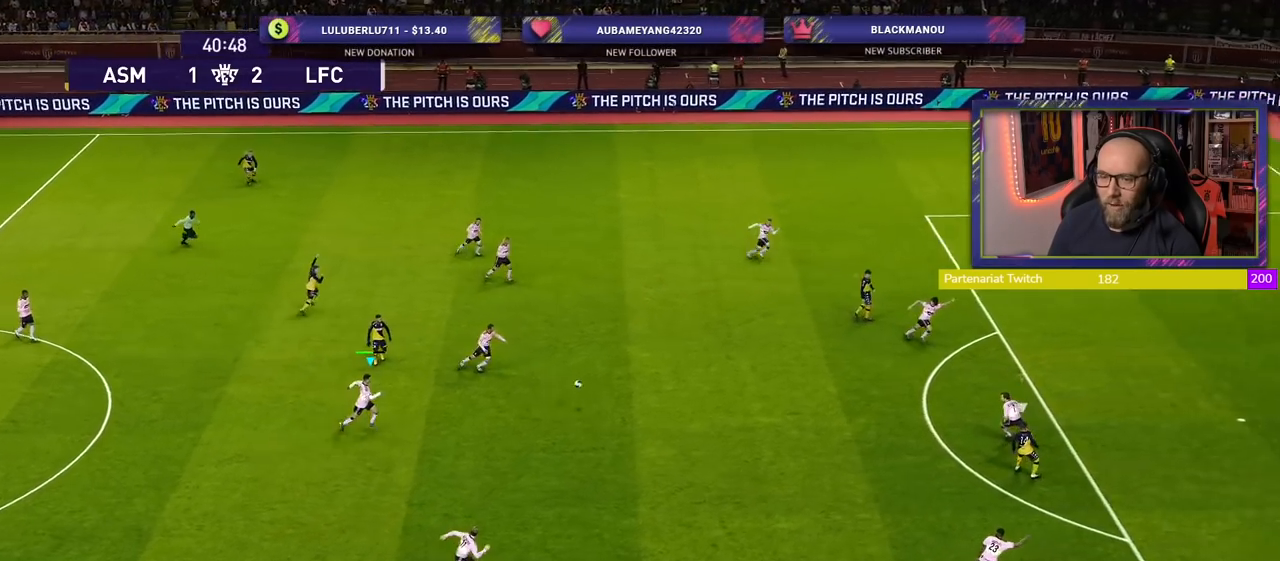
{"buttons": ["CROSS"], "left_stick": "left", "right_stick": "center", "events": [[60, "R2", "up"]]}
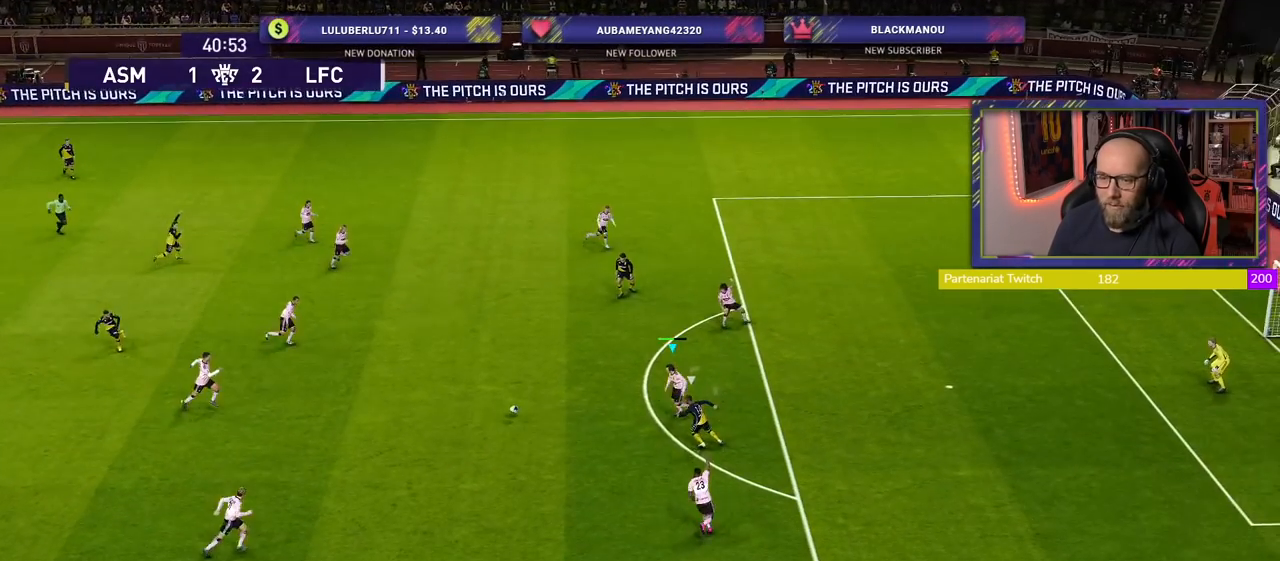
{"buttons": ["CROSS"], "left_stick": "left", "right_stick": "center", "events": []}
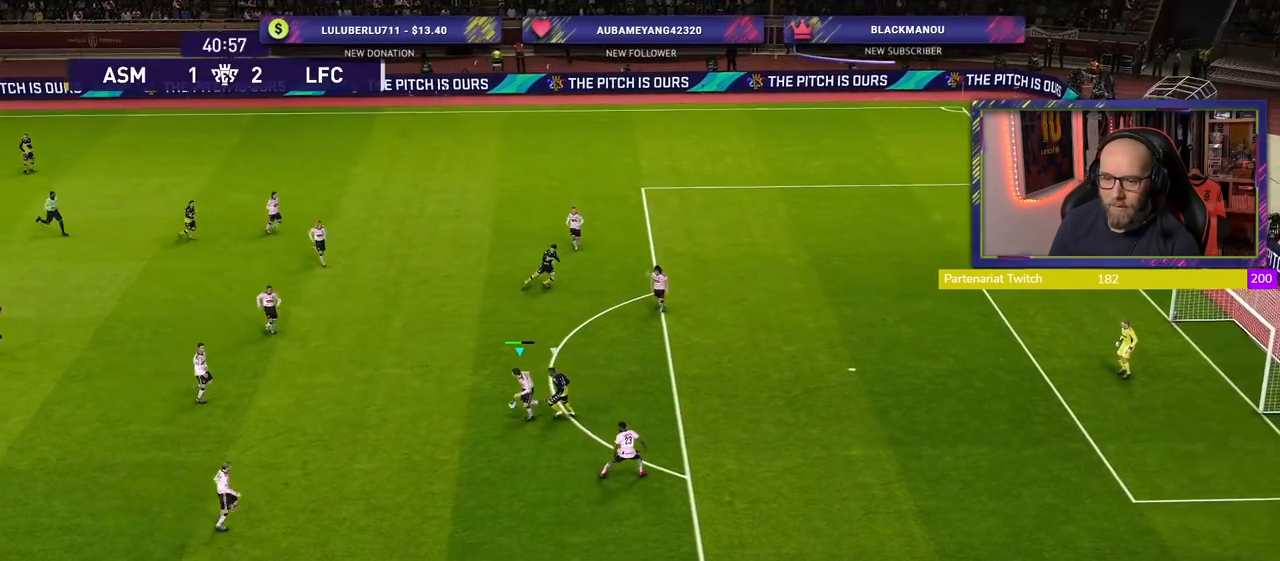
{"buttons": ["R2"], "left_stick": "left", "right_stick": "center", "events": [[160, "CROSS", "up"], [180, "R2", "down"]]}
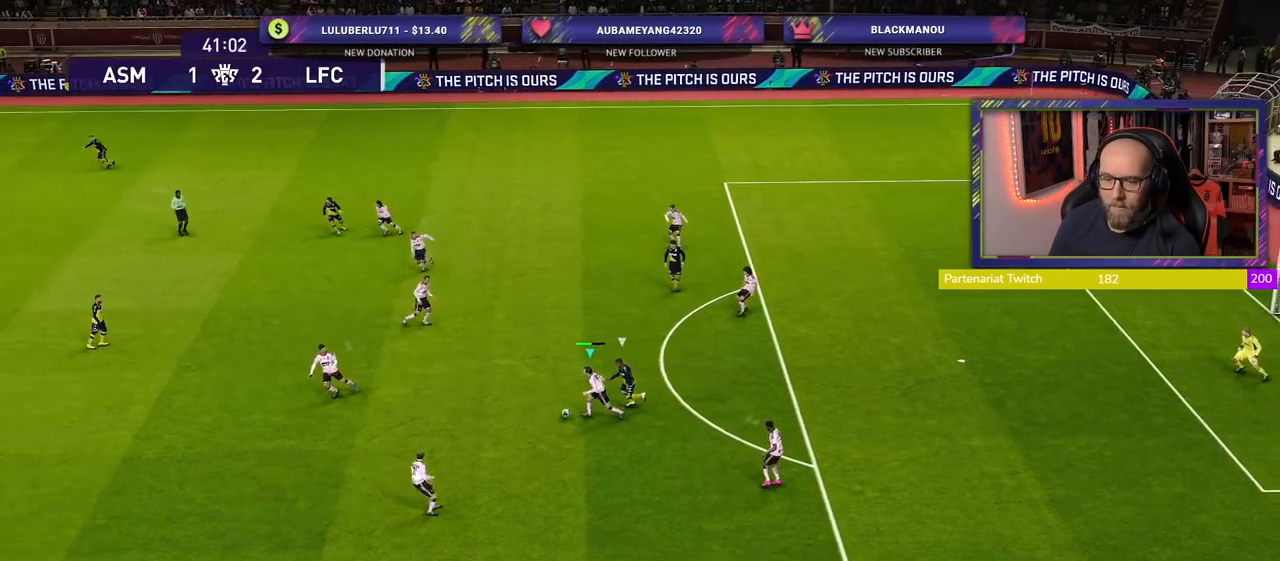
{"buttons": ["R2"], "left_stick": "left", "right_stick": "center", "events": []}
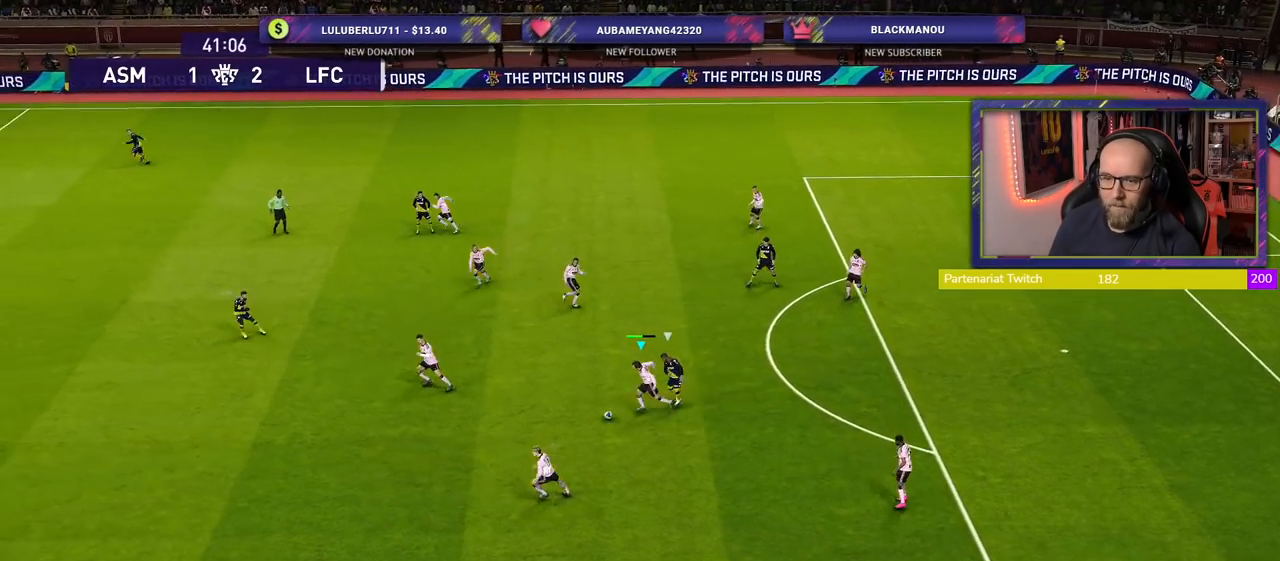
{"buttons": ["R2"], "left_stick": "left", "right_stick": "center", "events": []}
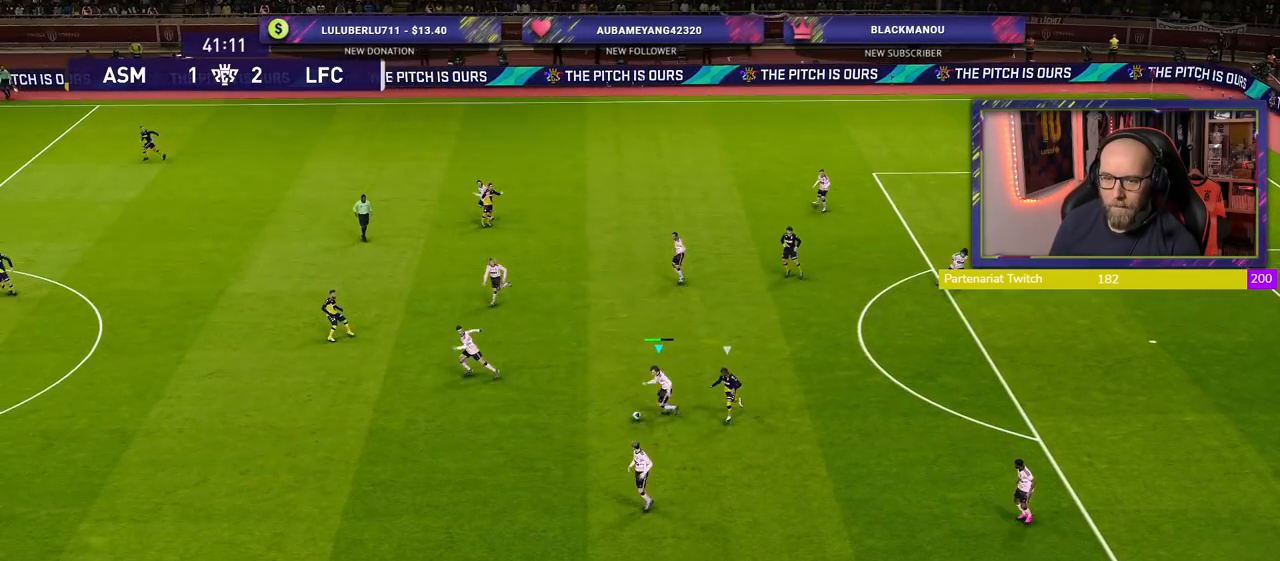
{"buttons": ["R2"], "left_stick": "left", "right_stick": "center", "events": []}
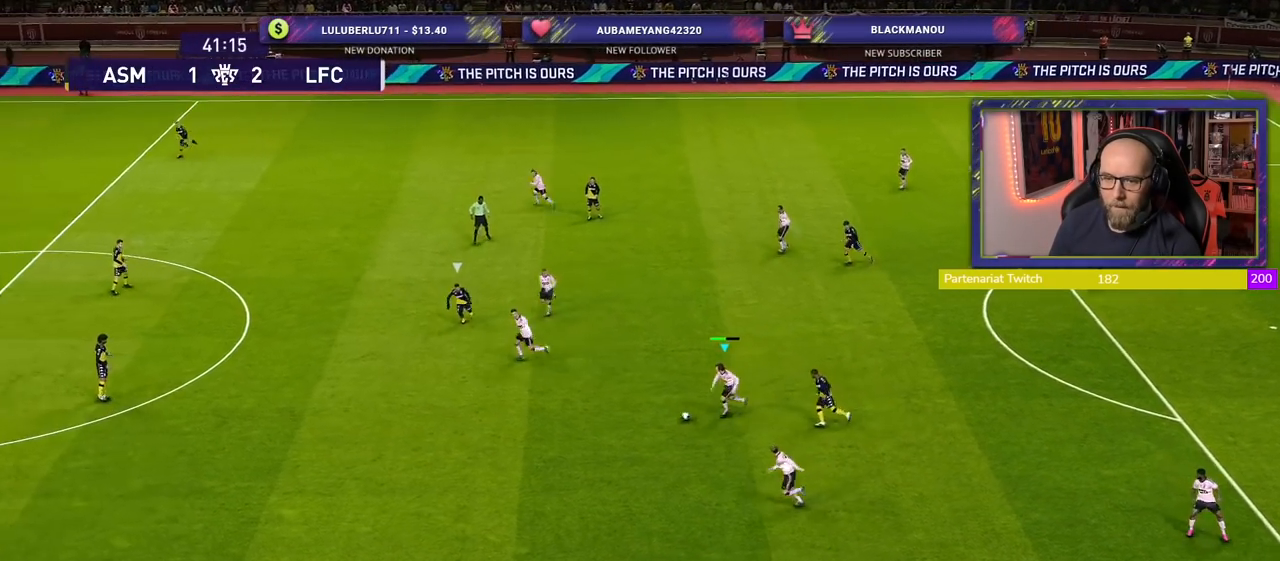
{"buttons": ["R2"], "left_stick": "left", "right_stick": "center", "events": []}
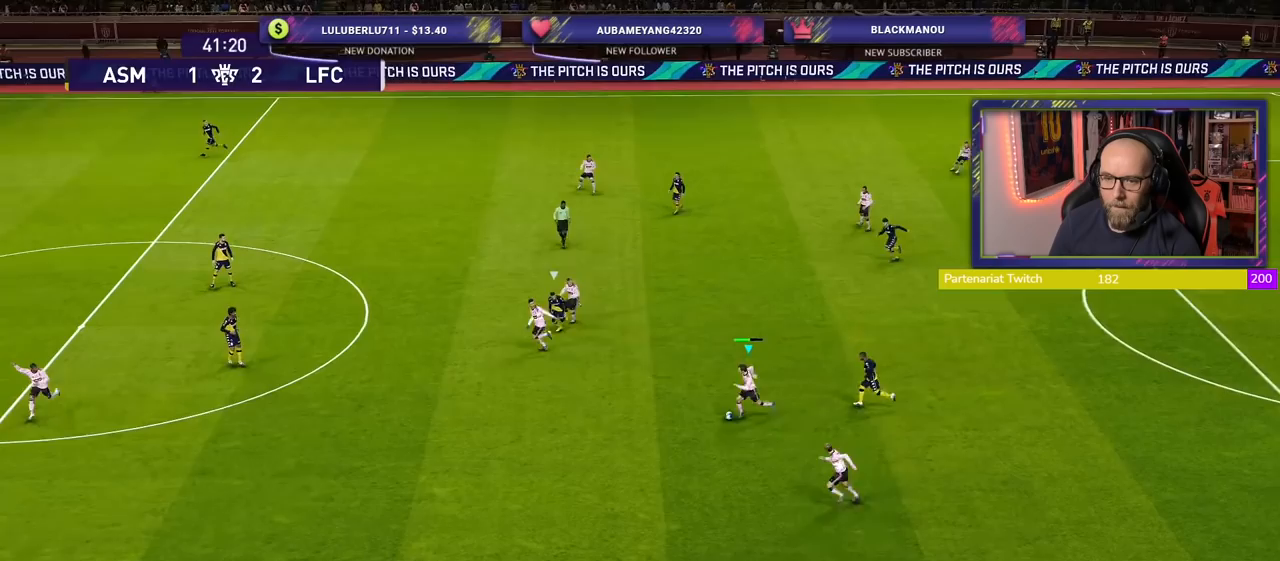
{"buttons": ["R2"], "left_stick": "left", "right_stick": "center", "events": [[280, "CROSS", "down"], [500, "CROSS", "up"]]}
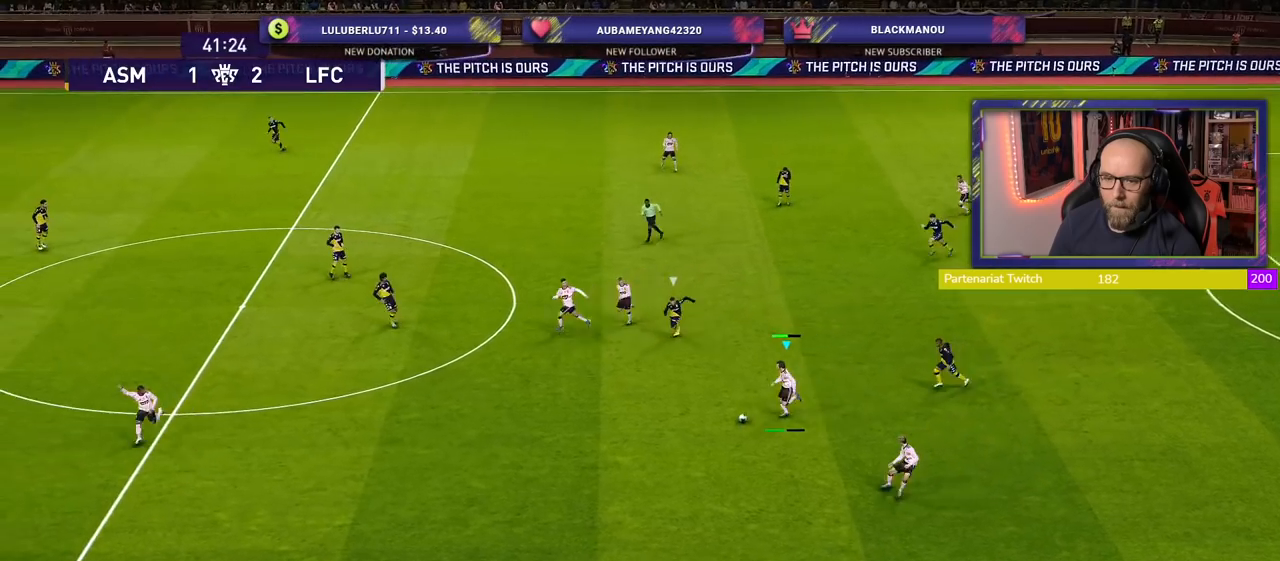
{"buttons": [], "left_stick": "center", "right_stick": "center", "events": [[220, "left_stick", "center"], [280, "R2", "up"]]}
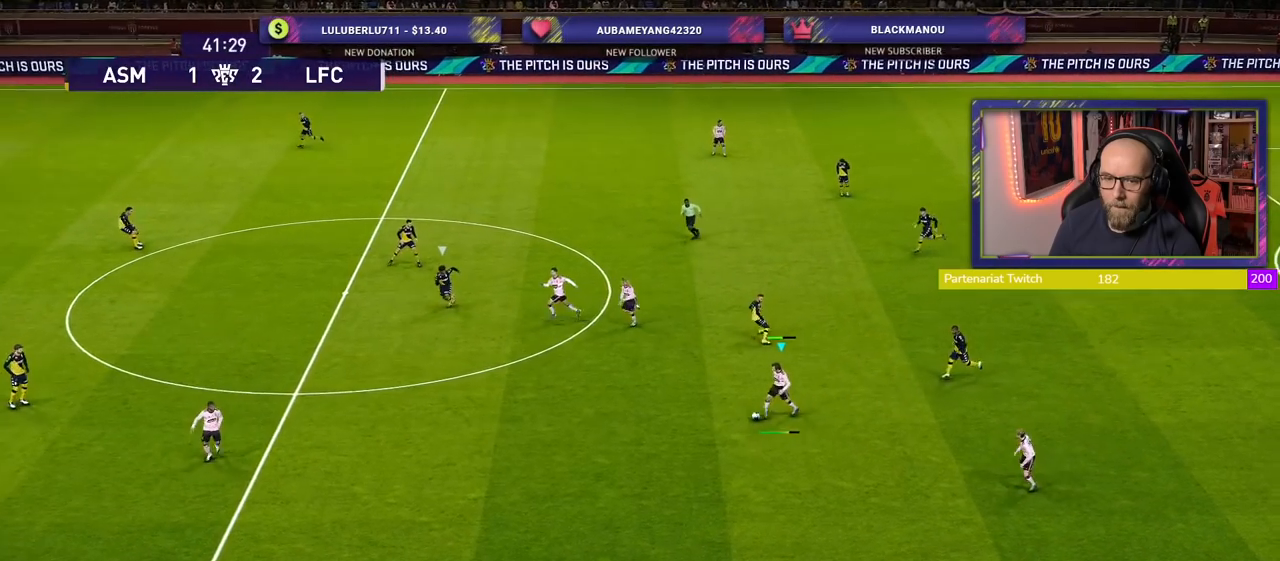
{"buttons": [], "left_stick": "up-left", "right_stick": "center", "events": [[440, "left_stick", "up-left"]]}
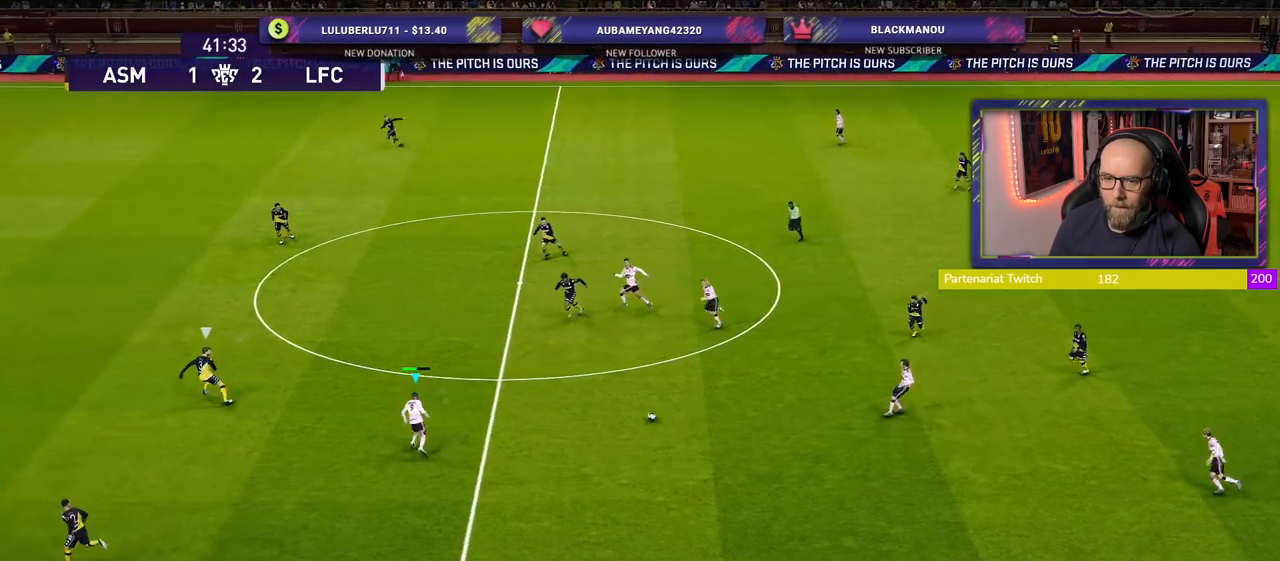
{"buttons": [], "left_stick": "up-right", "right_stick": "center", "events": [[80, "left_stick", "up-right"]]}
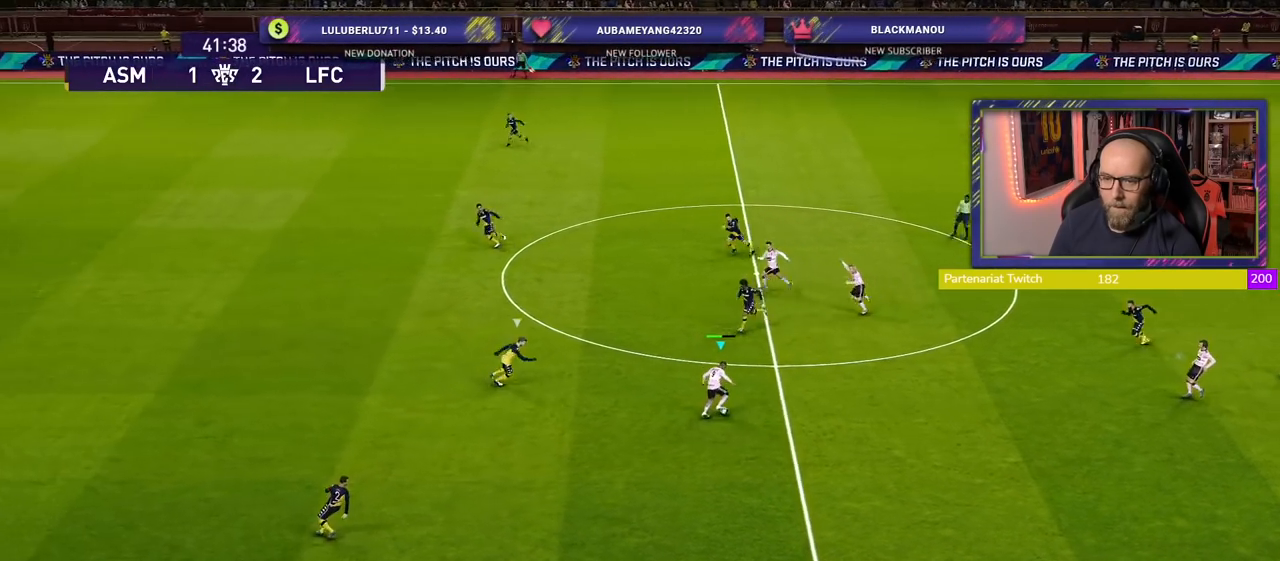
{"buttons": [], "left_stick": "up", "right_stick": "center", "events": [[180, "left_stick", "up"], [300, "left_stick", "right"], [380, "left_stick", "up"]]}
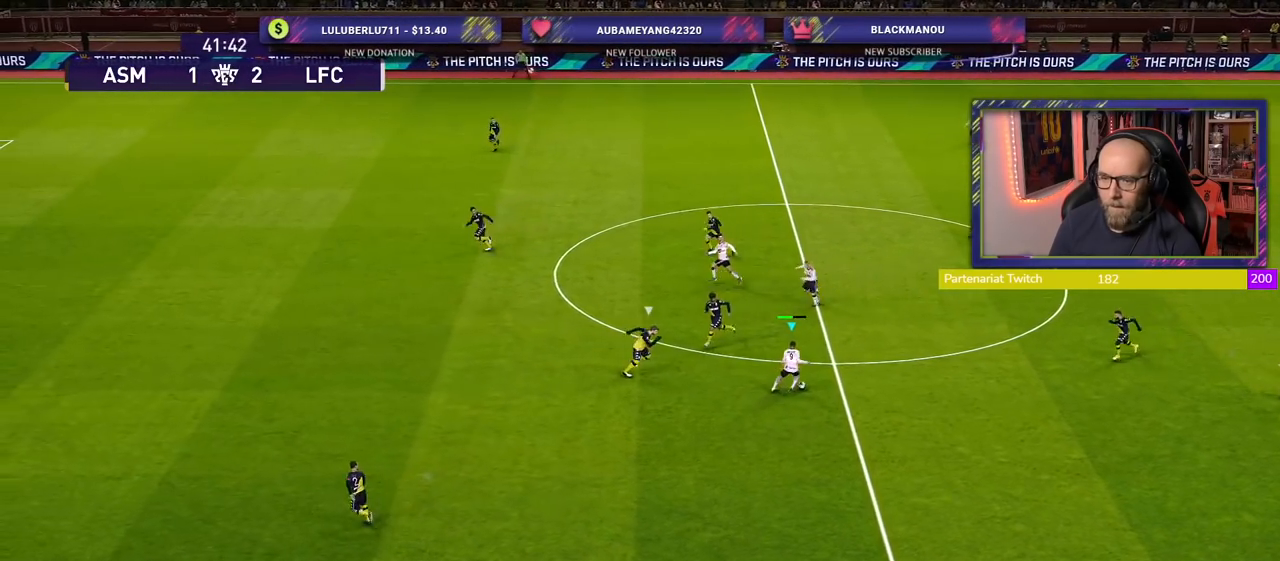
{"buttons": [], "left_stick": "center", "right_stick": "center", "events": [[20, "CROSS", "down"], [100, "CROSS", "up"], [320, "left_stick", "center"]]}
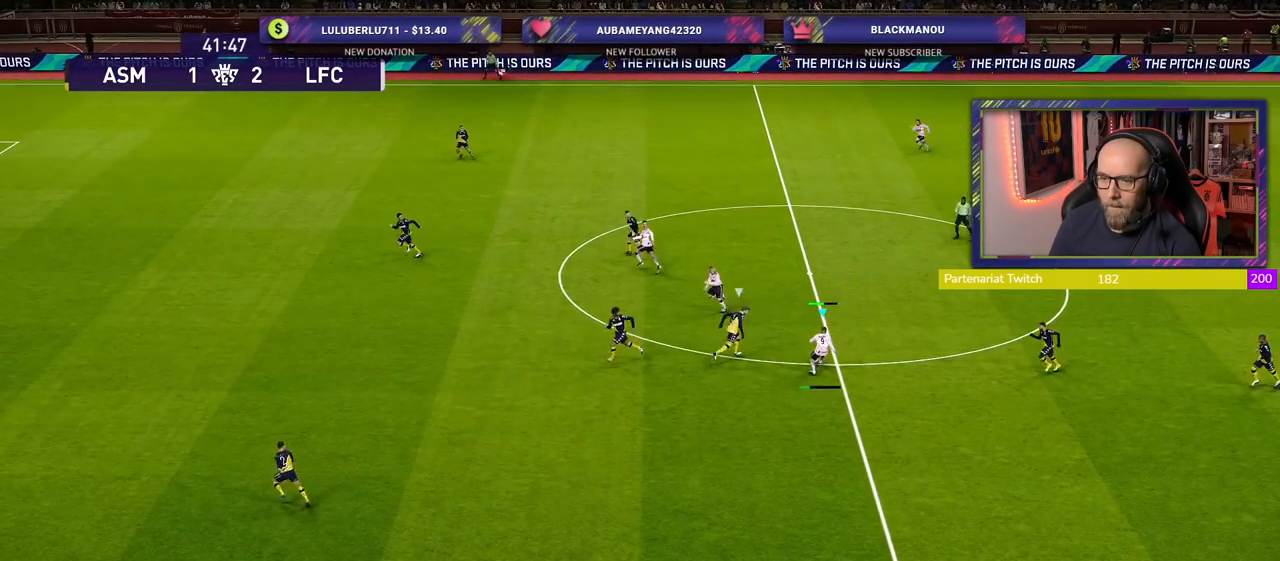
{"buttons": [], "left_stick": "left", "right_stick": "center", "events": [[360, "left_stick", "down"], [500, "left_stick", "left"]]}
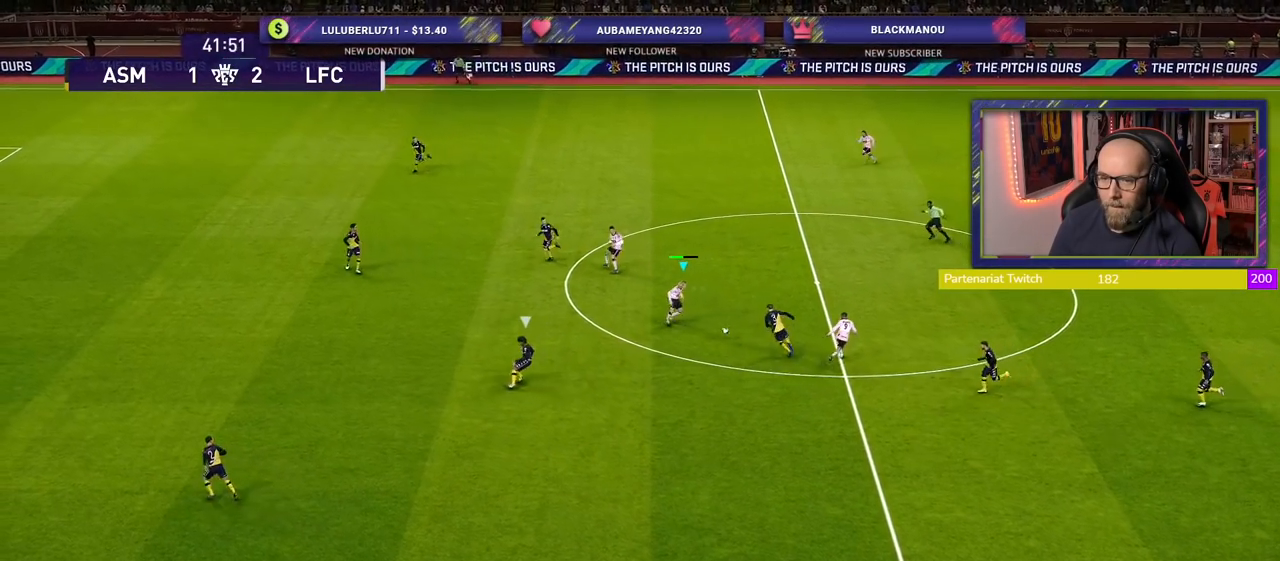
{"buttons": [], "left_stick": "up-left", "right_stick": "center", "events": [[500, "left_stick", "up-left"]]}
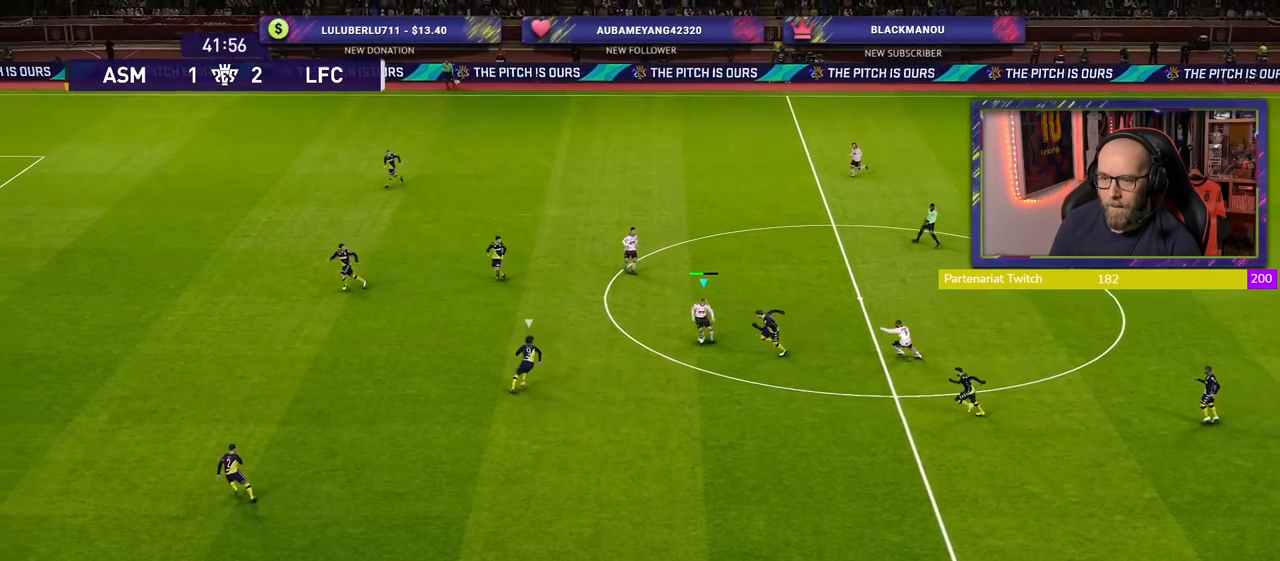
{"buttons": [], "left_stick": "center", "right_stick": "center", "events": [[100, "CROSS", "down"], [200, "CROSS", "up"], [340, "left_stick", "center"]]}
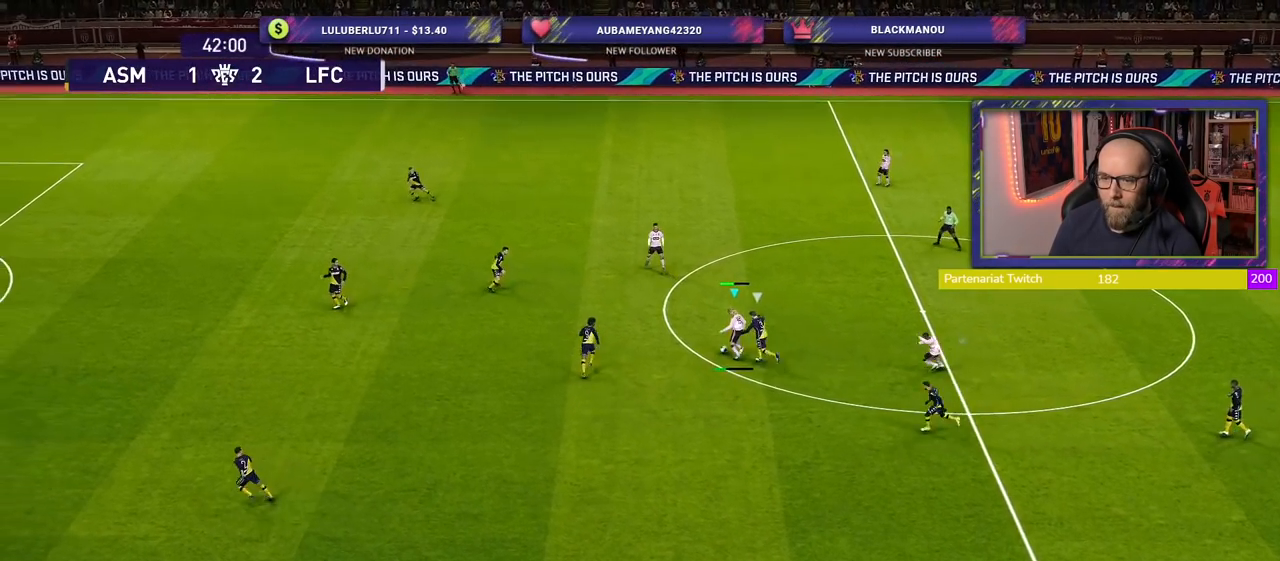
{"buttons": [], "left_stick": "down-right", "right_stick": "center", "events": [[380, "left_stick", "down-right"]]}
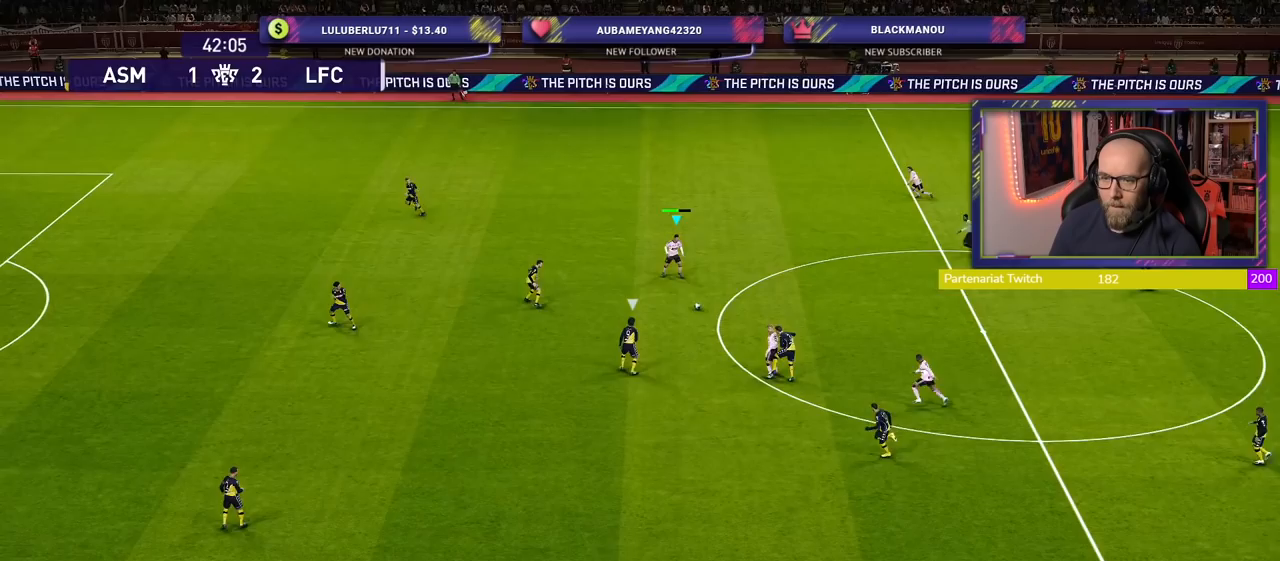
{"buttons": [], "left_stick": "up", "right_stick": "center", "events": [[180, "left_stick", "up-right"], [260, "left_stick", "up"]]}
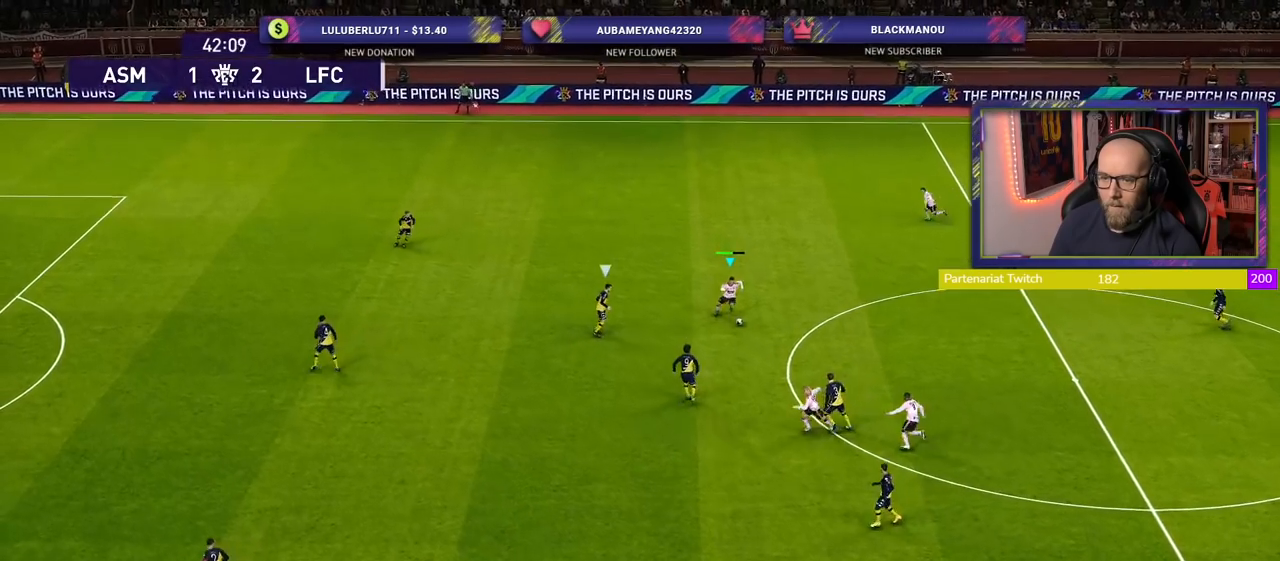
{"buttons": [], "left_stick": "up", "right_stick": "center", "events": [[440, "TRIANGLE", "down"], [480, "TRIANGLE", "up"]]}
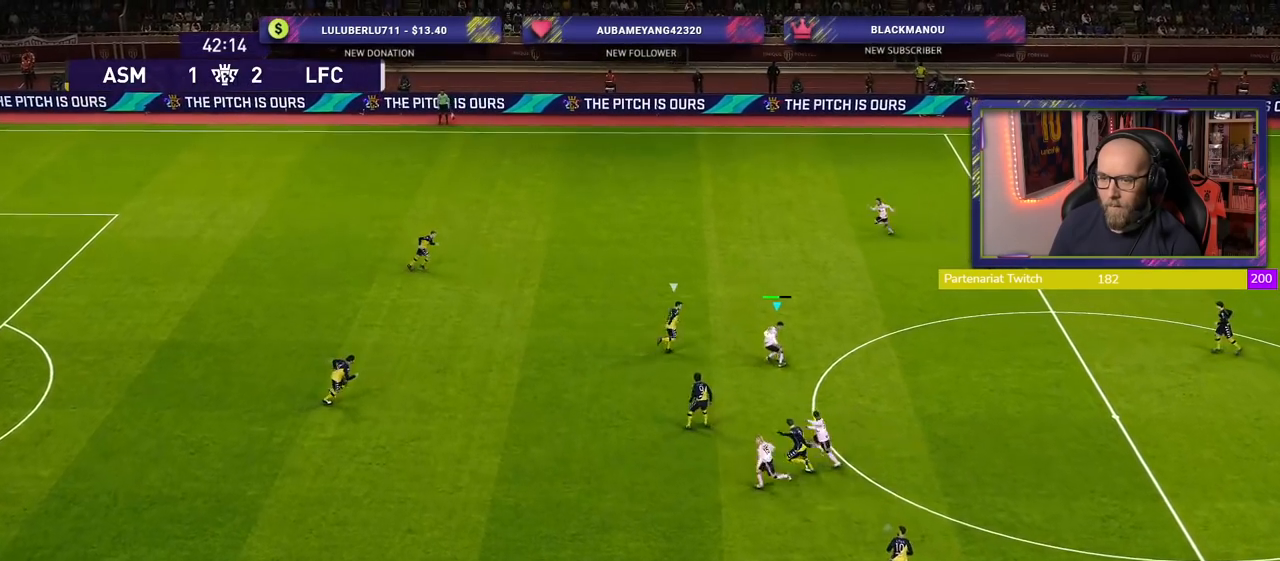
{"buttons": [], "left_stick": "center", "right_stick": "center", "events": [[460, "left_stick", "center"]]}
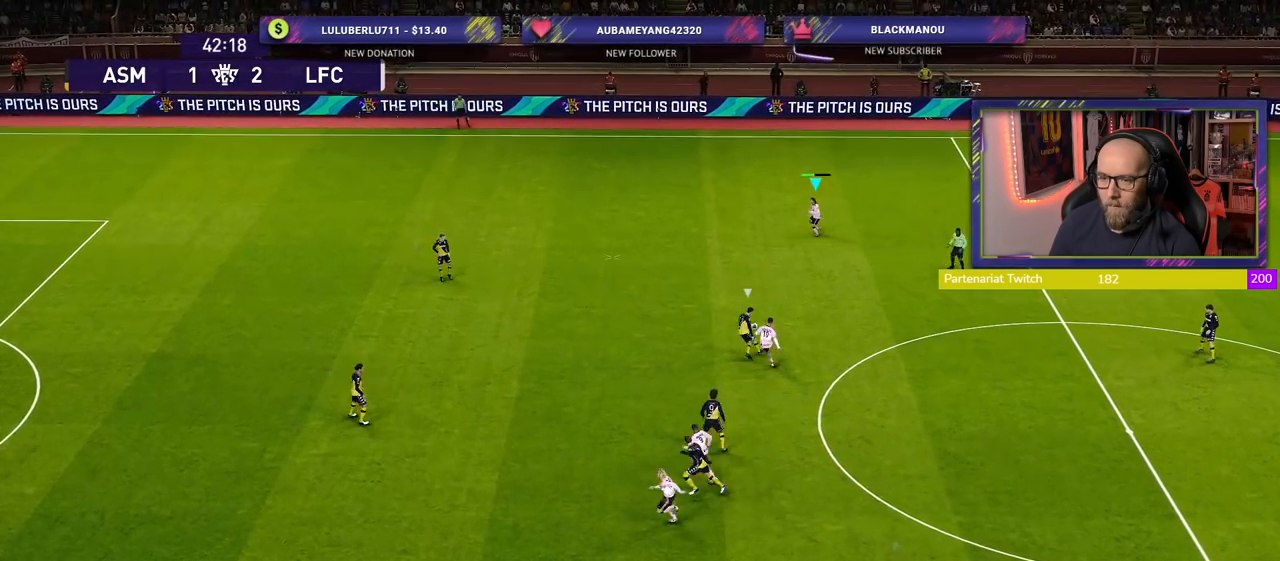
{"buttons": ["R2"], "left_stick": "left", "right_stick": "center", "events": [[120, "left_stick", "left"], [220, "R2", "down"]]}
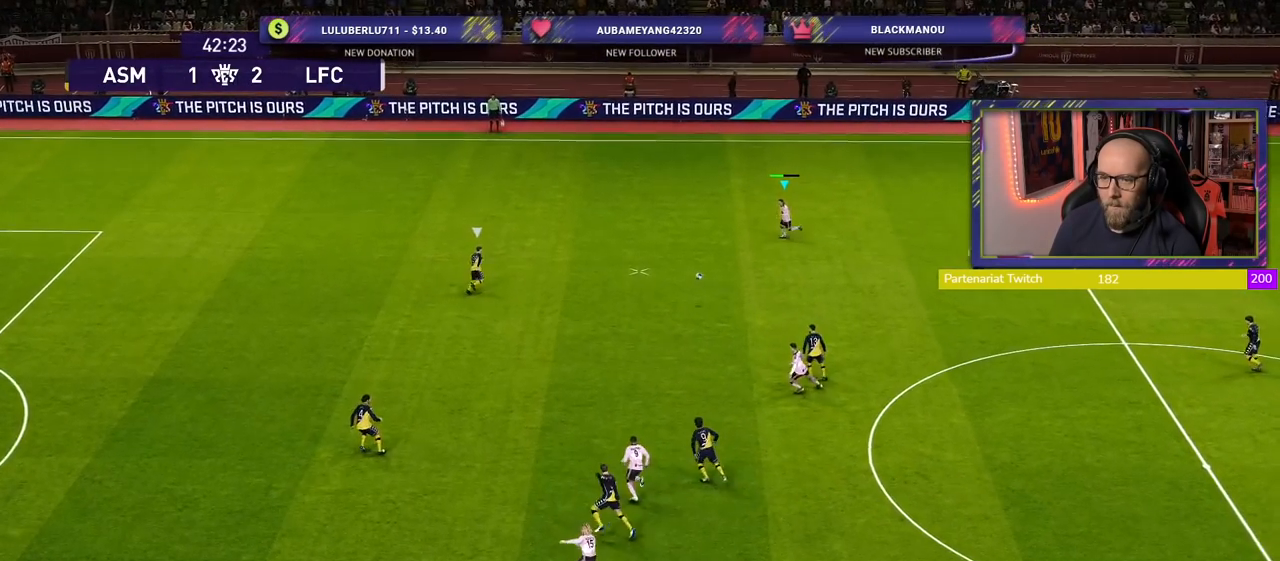
{"buttons": ["R2"], "left_stick": "left", "right_stick": "center", "events": []}
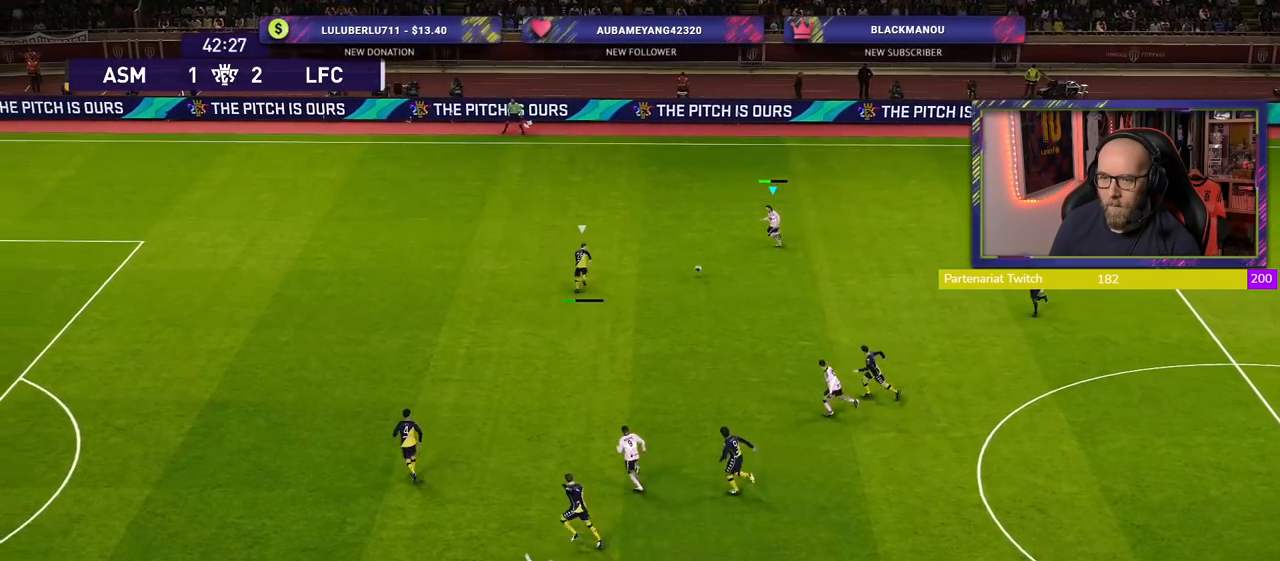
{"buttons": ["R2"], "left_stick": "left", "right_stick": "center", "events": []}
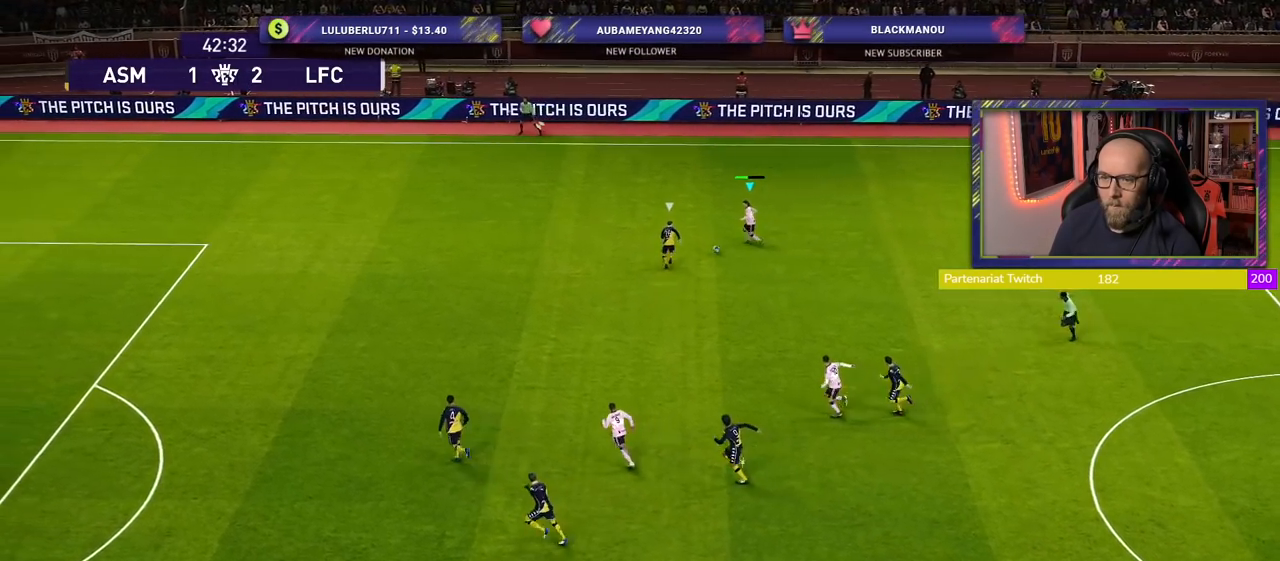
{"buttons": ["R2"], "left_stick": "left", "right_stick": "center", "events": []}
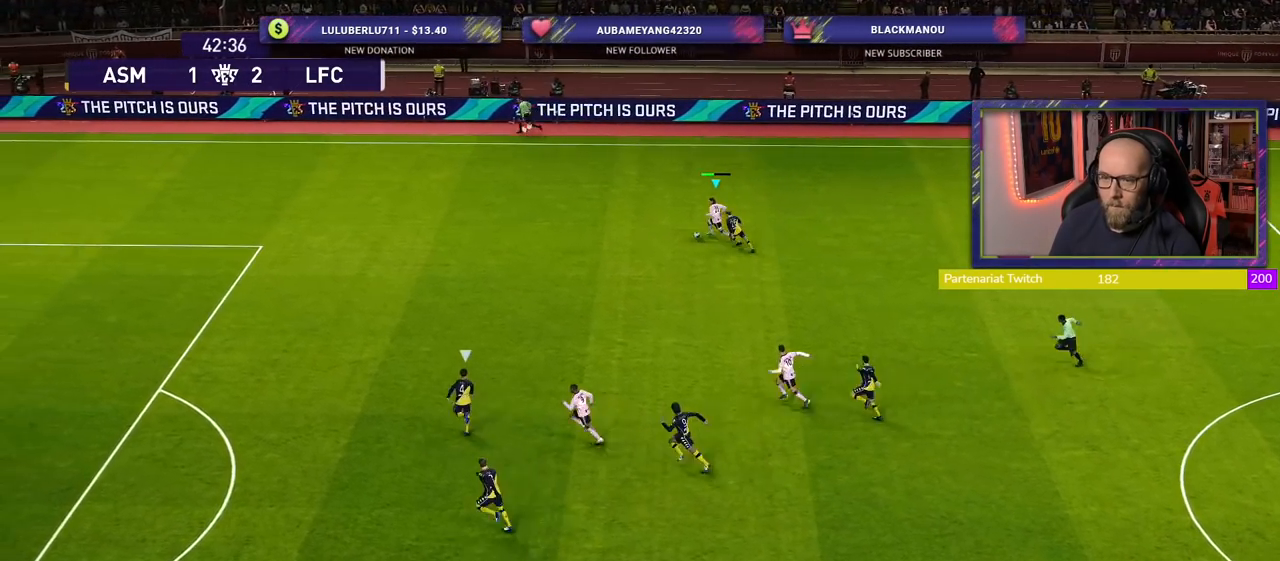
{"buttons": ["R2"], "left_stick": "down-left", "right_stick": "center", "events": [[40, "left_stick", "down-left"]]}